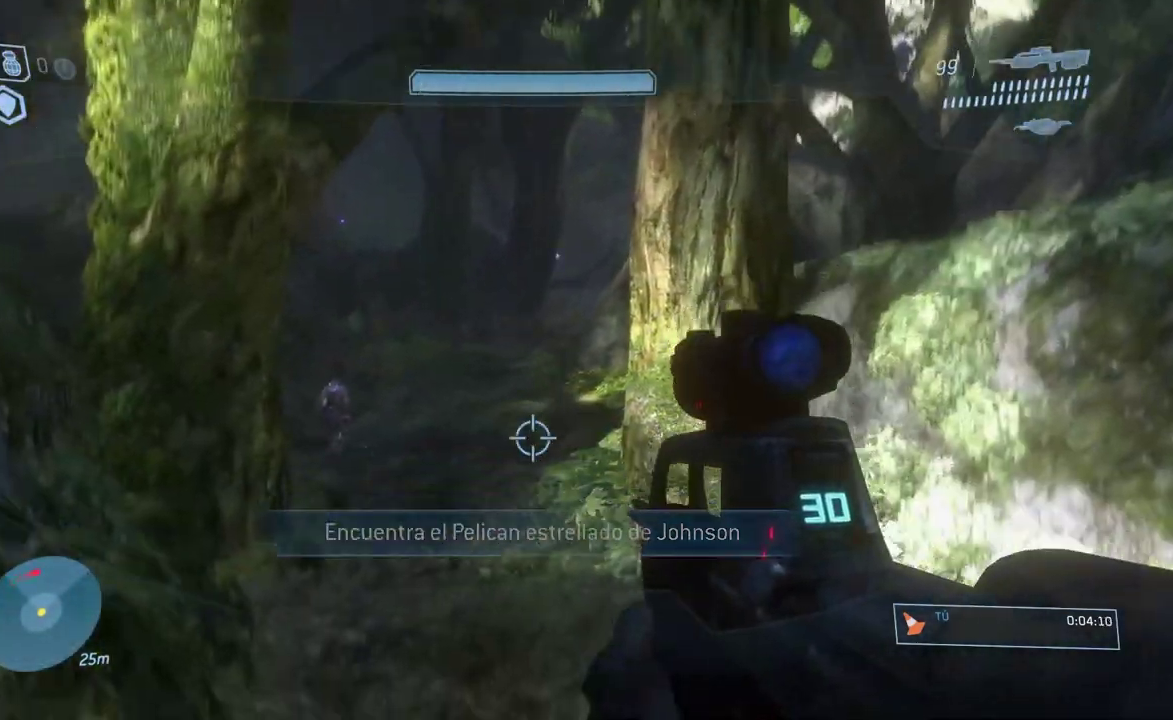
Gameplay with a controller (Xbox layout); each line is a JSON object with the inputs held at the frame after it. "button_events" lists button changes between this image and that frame as [ms after this image, input, new state], when the widget could be followed in between (sticks are given only as held states). Not read: L2 R2 Y.
{"buttons": [], "left_stick": "up-left", "right_stick": "down-left"}
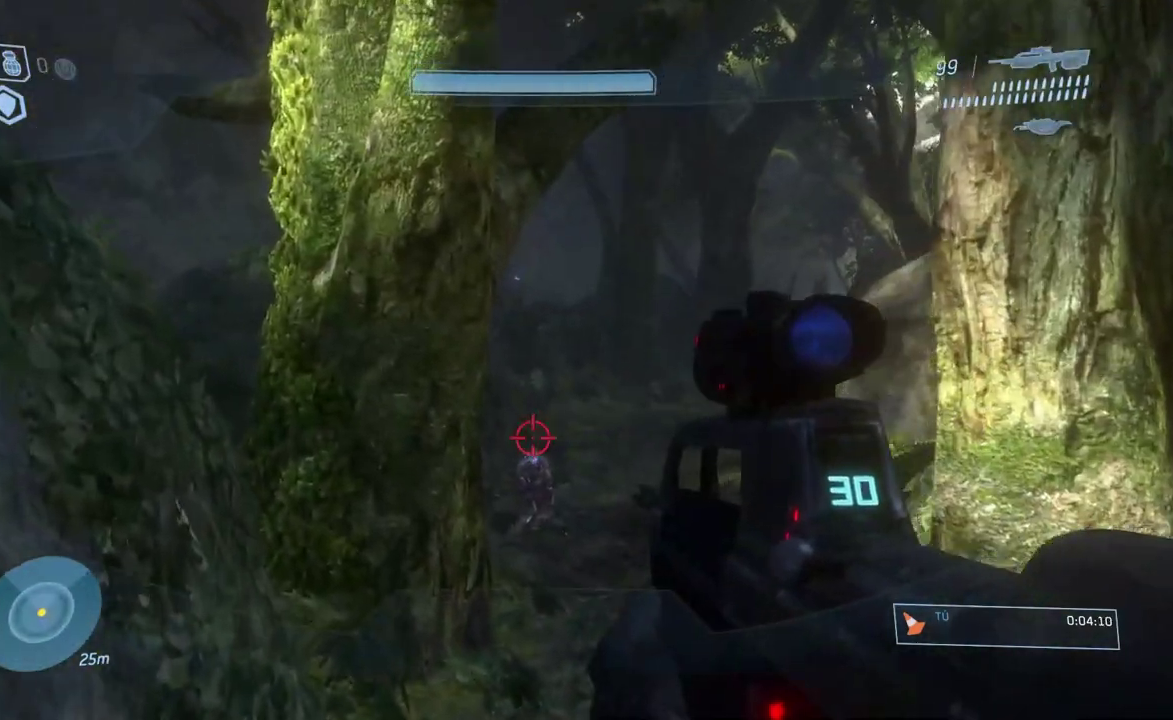
{"buttons": ["R3"], "left_stick": "up-left", "right_stick": "right"}
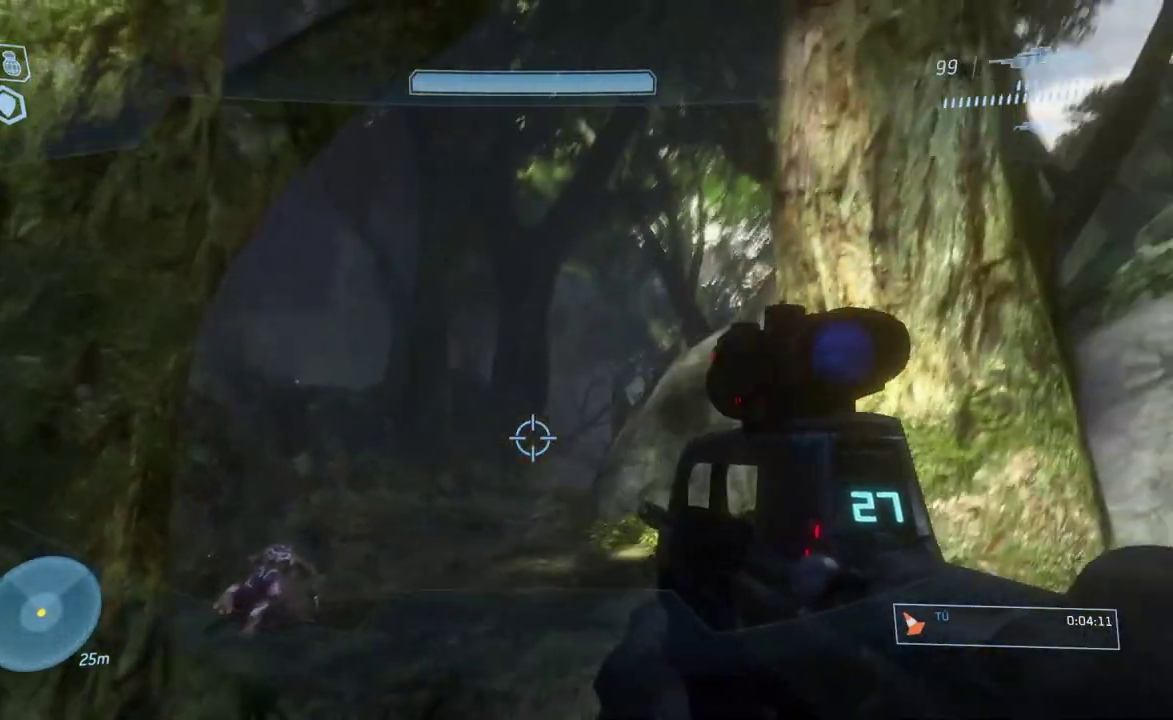
{"buttons": [], "left_stick": "up-left", "right_stick": "center"}
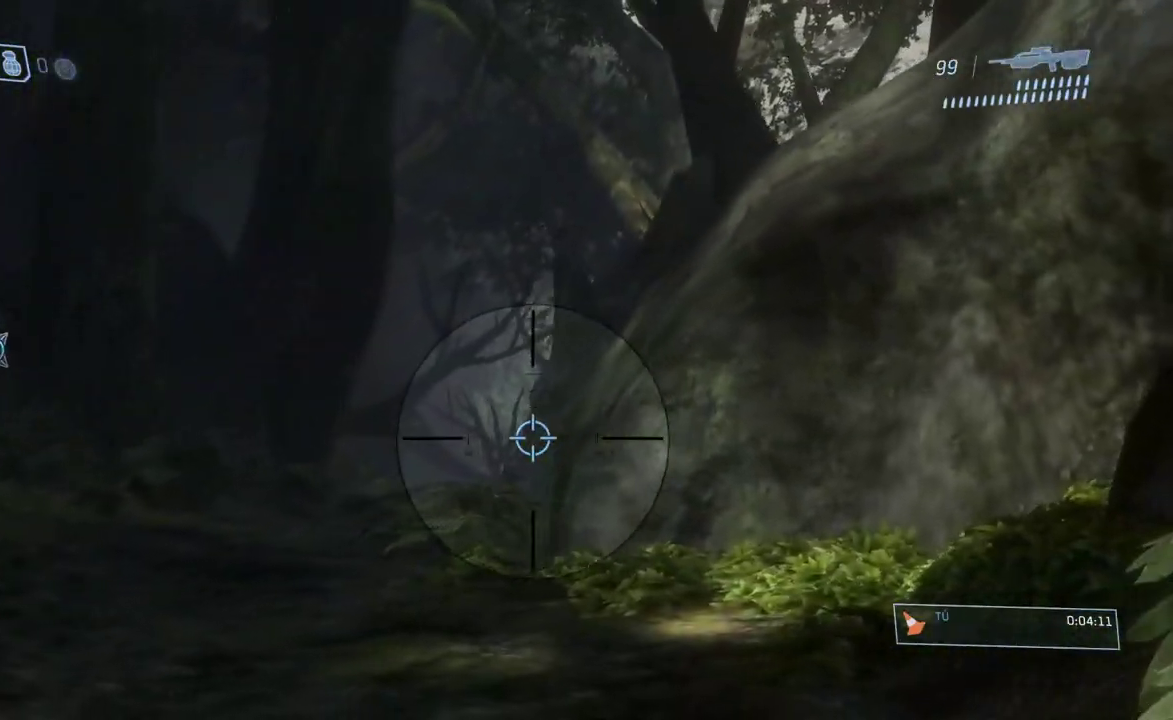
{"buttons": ["R3"], "left_stick": "down", "right_stick": "center", "button_events": [[467, "R3", "down"]]}
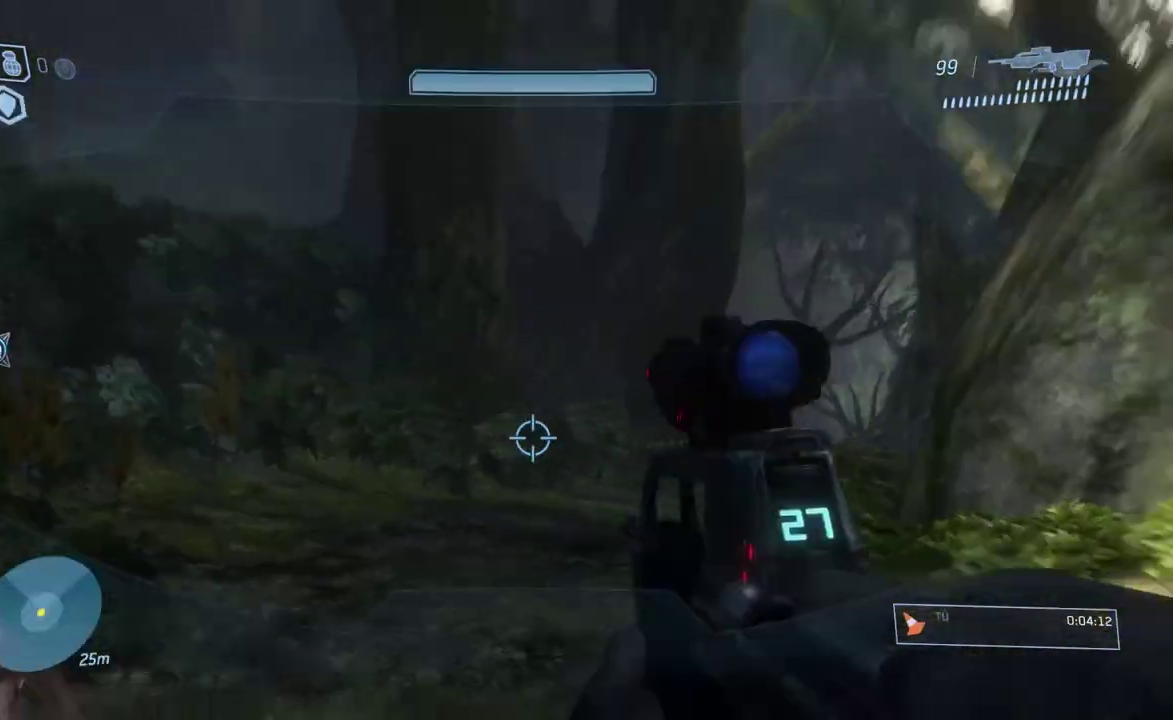
{"buttons": ["R3"], "left_stick": "center", "right_stick": "center", "button_events": []}
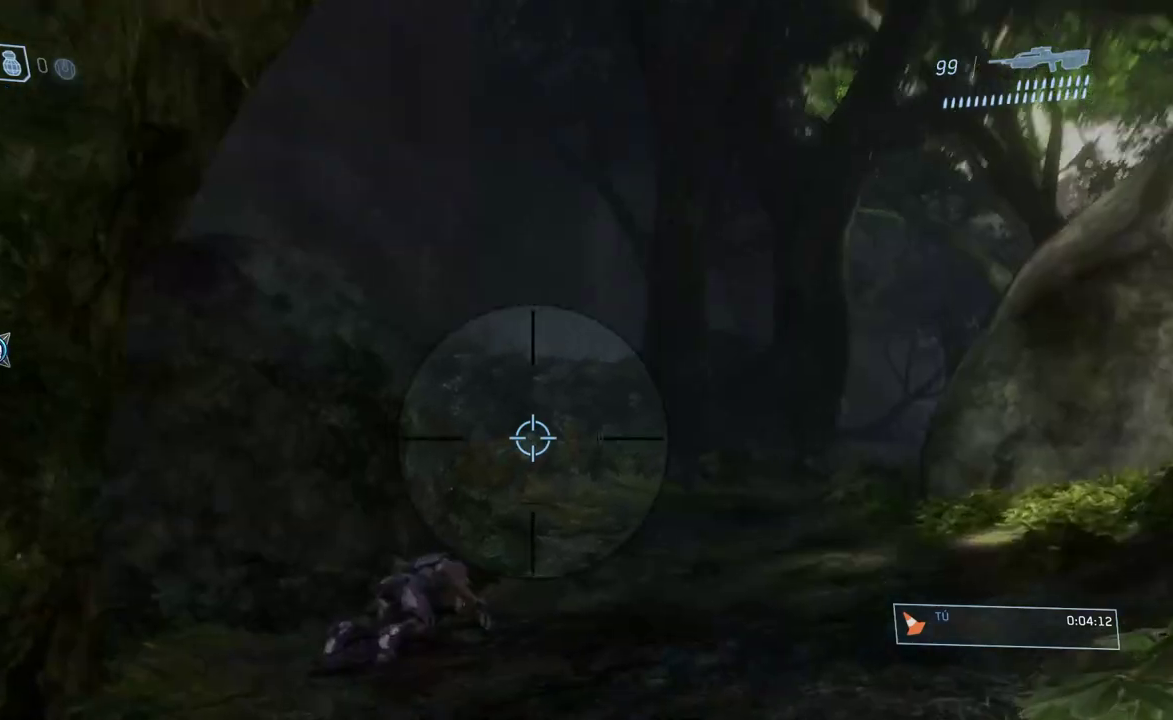
{"buttons": [], "left_stick": "right", "right_stick": "up-right"}
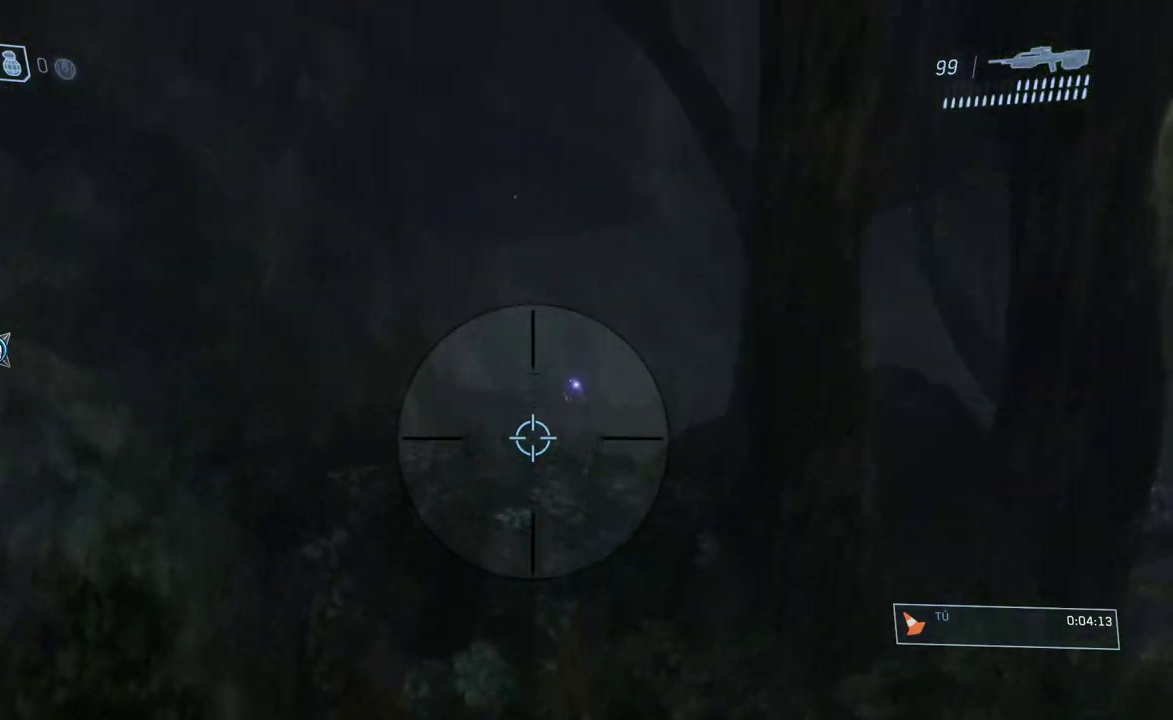
{"buttons": [], "left_stick": "up-left", "right_stick": "left", "button_events": []}
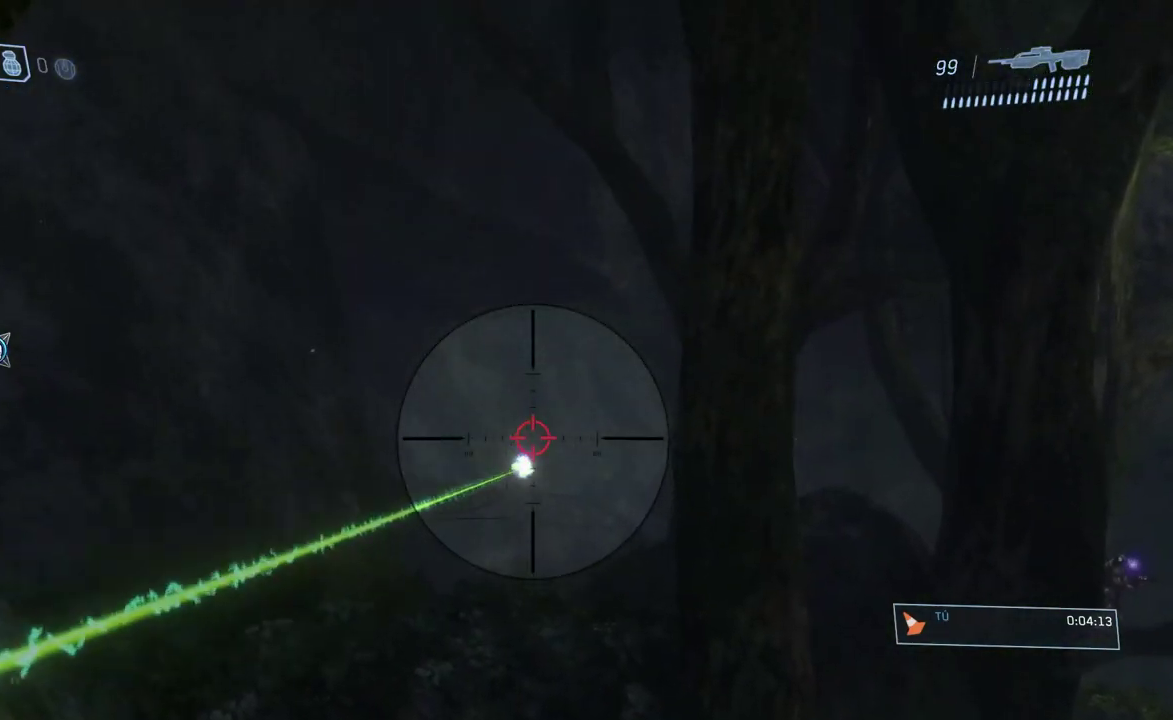
{"buttons": [], "left_stick": "up-left", "right_stick": "up-right", "button_events": []}
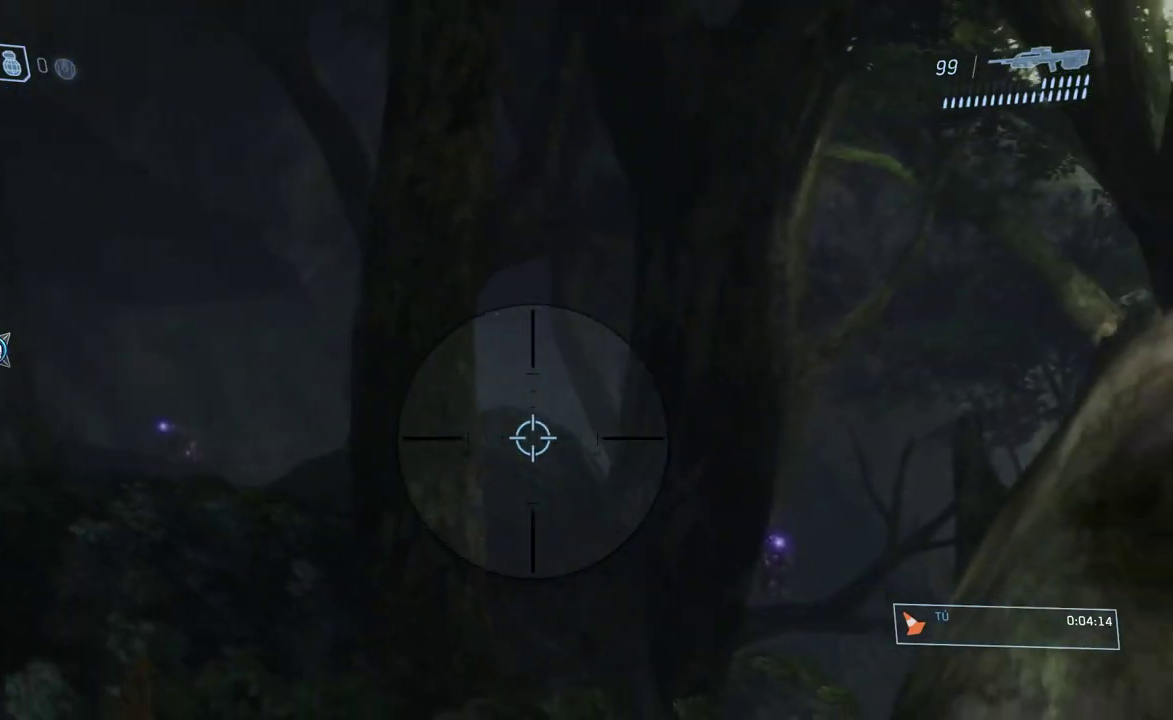
{"buttons": [], "left_stick": "center", "right_stick": "down-left", "button_events": []}
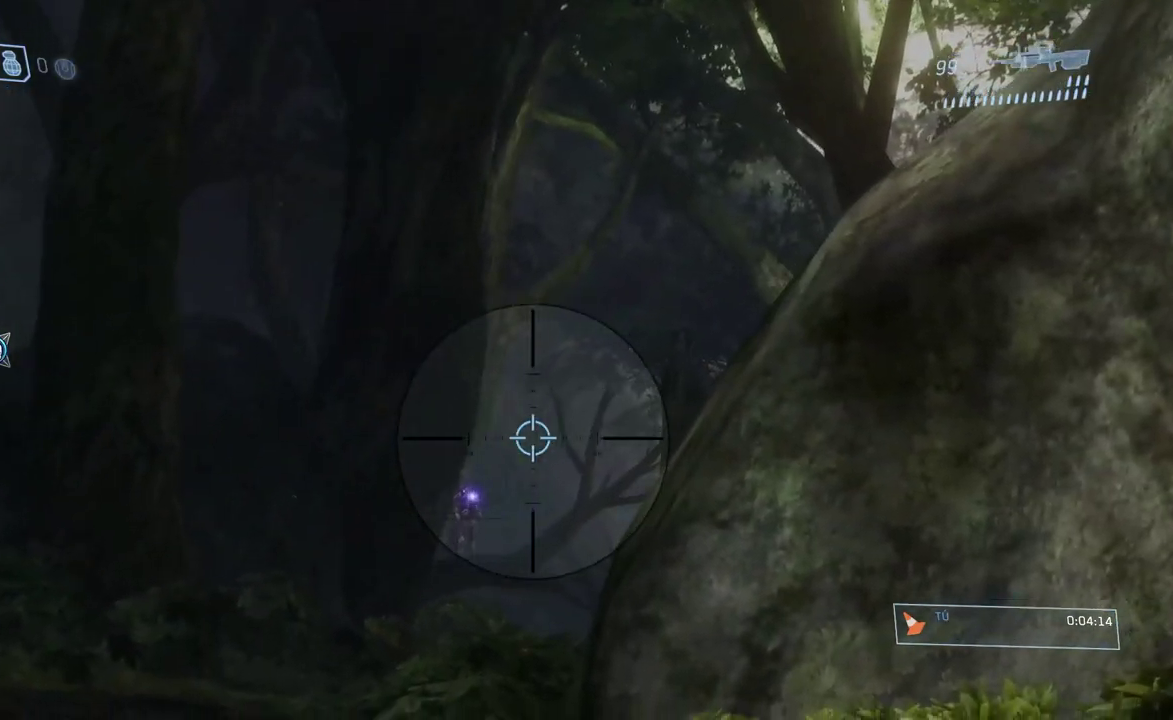
{"buttons": [], "left_stick": "center", "right_stick": "center", "button_events": []}
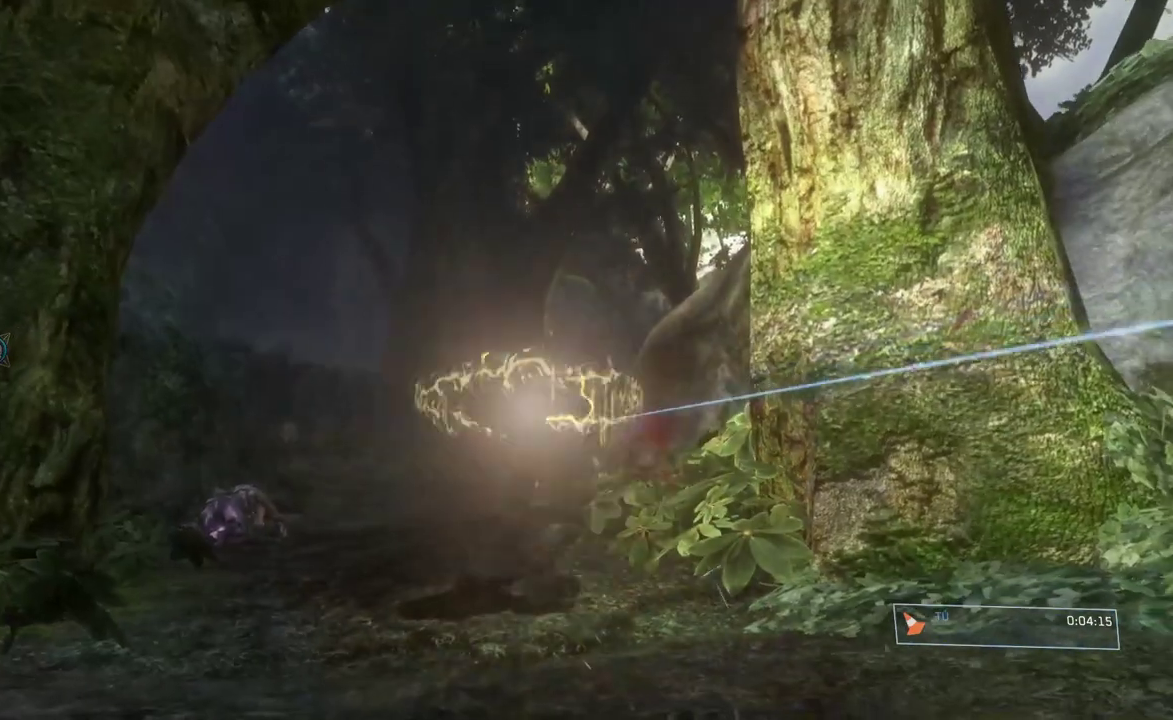
{"buttons": [], "left_stick": "right", "right_stick": "center", "button_events": [[217, "START", "down"], [400, "START", "up"]]}
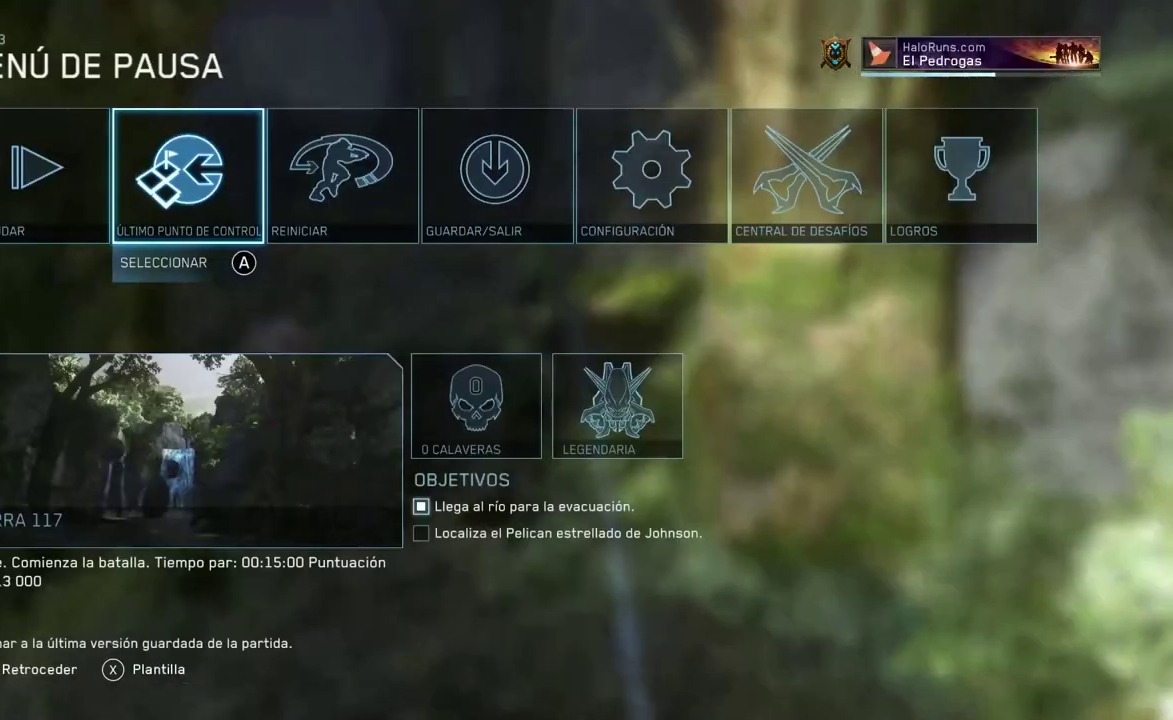
{"buttons": [], "left_stick": "up", "right_stick": "center", "button_events": [[50, "A", "down"], [167, "A", "up"], [267, "A", "down"], [384, "A", "up"]]}
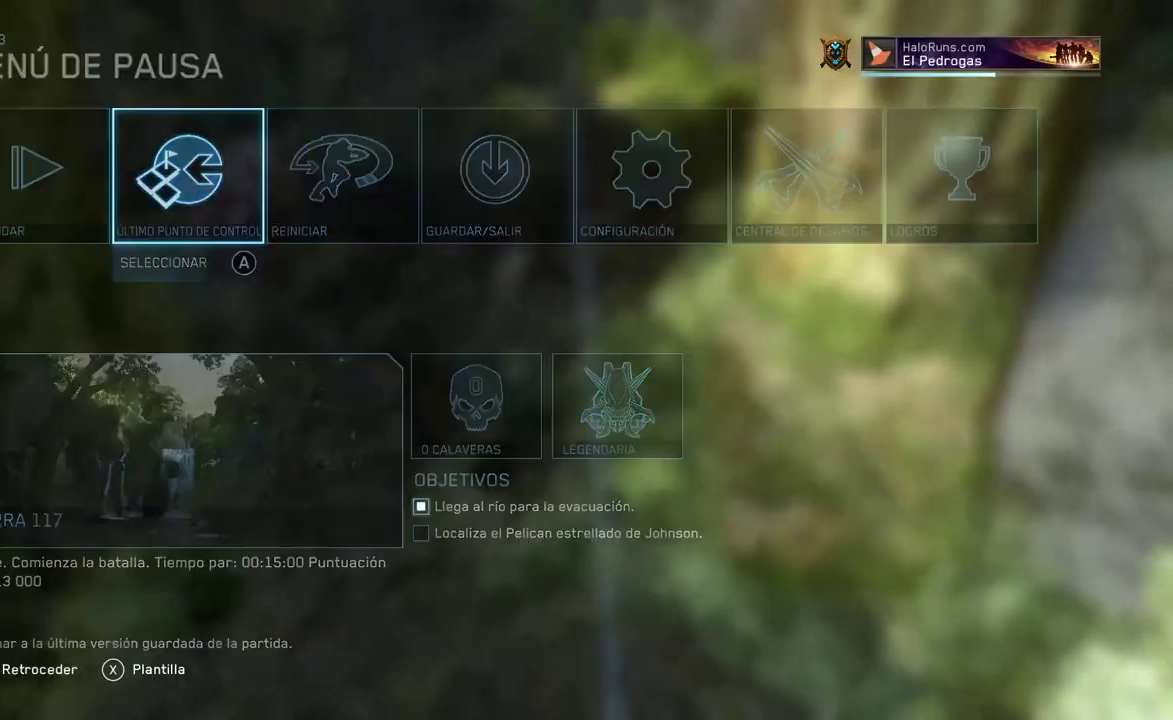
{"buttons": [], "left_stick": "up", "right_stick": "center", "button_events": []}
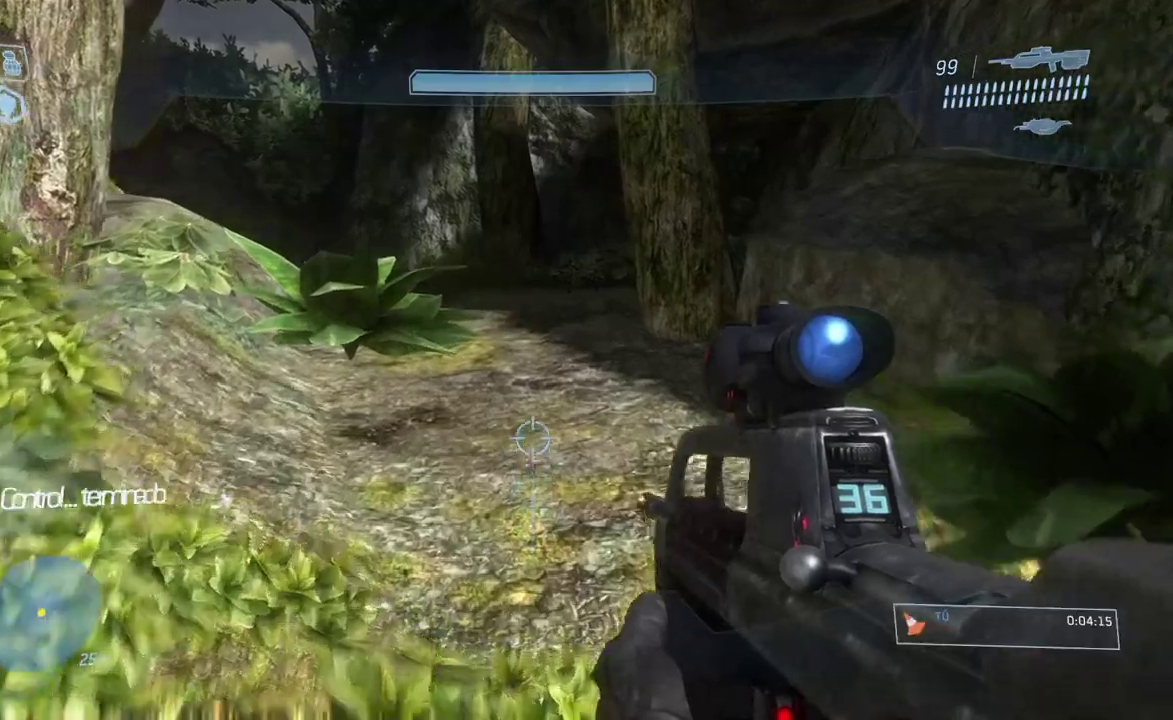
{"buttons": [], "left_stick": "up", "right_stick": "left", "button_events": []}
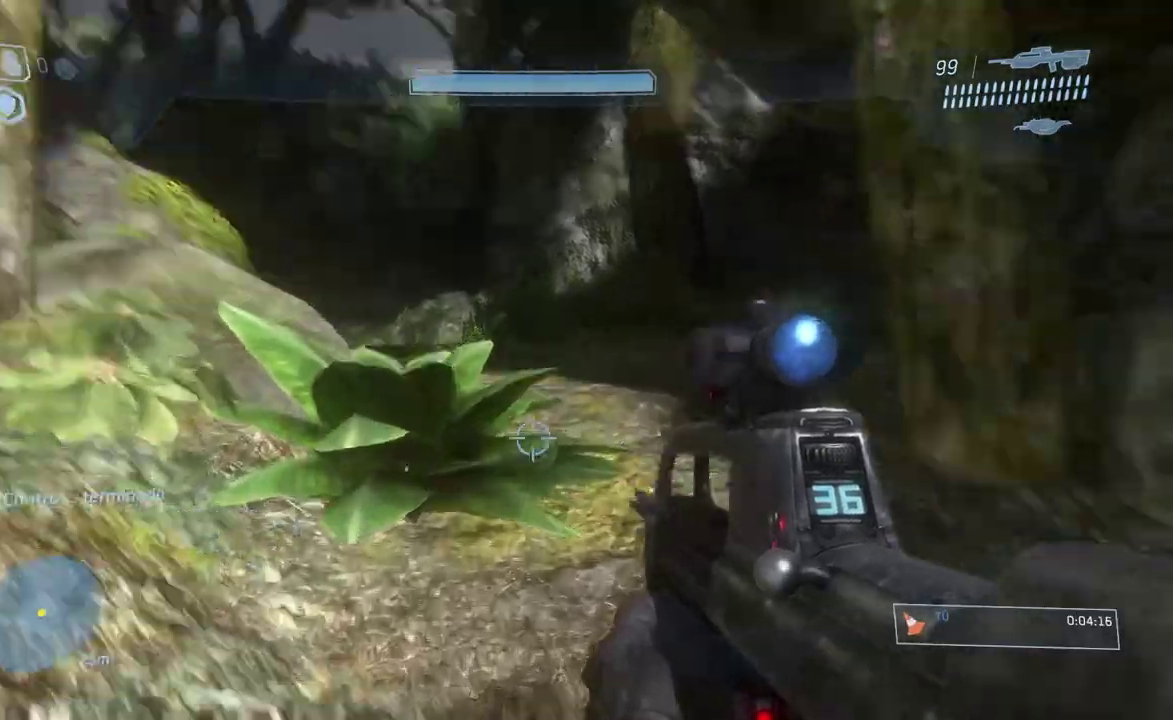
{"buttons": [], "left_stick": "up", "right_stick": "center", "button_events": []}
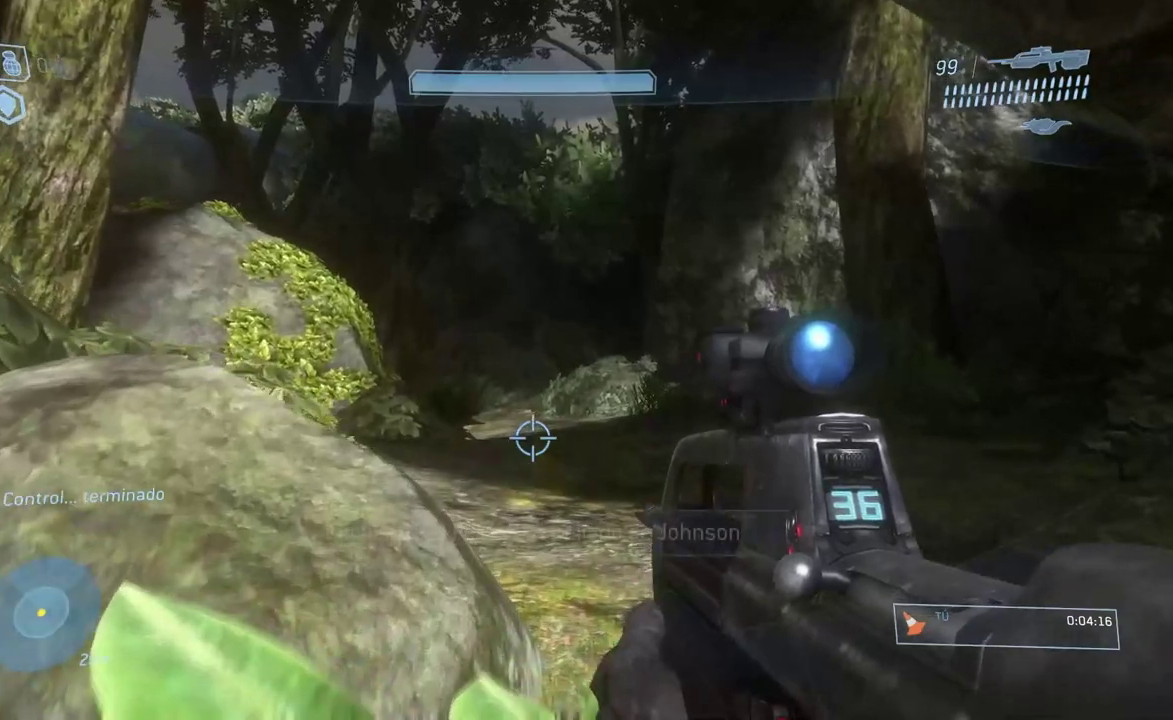
{"buttons": [], "left_stick": "up-right", "right_stick": "up-left", "button_events": []}
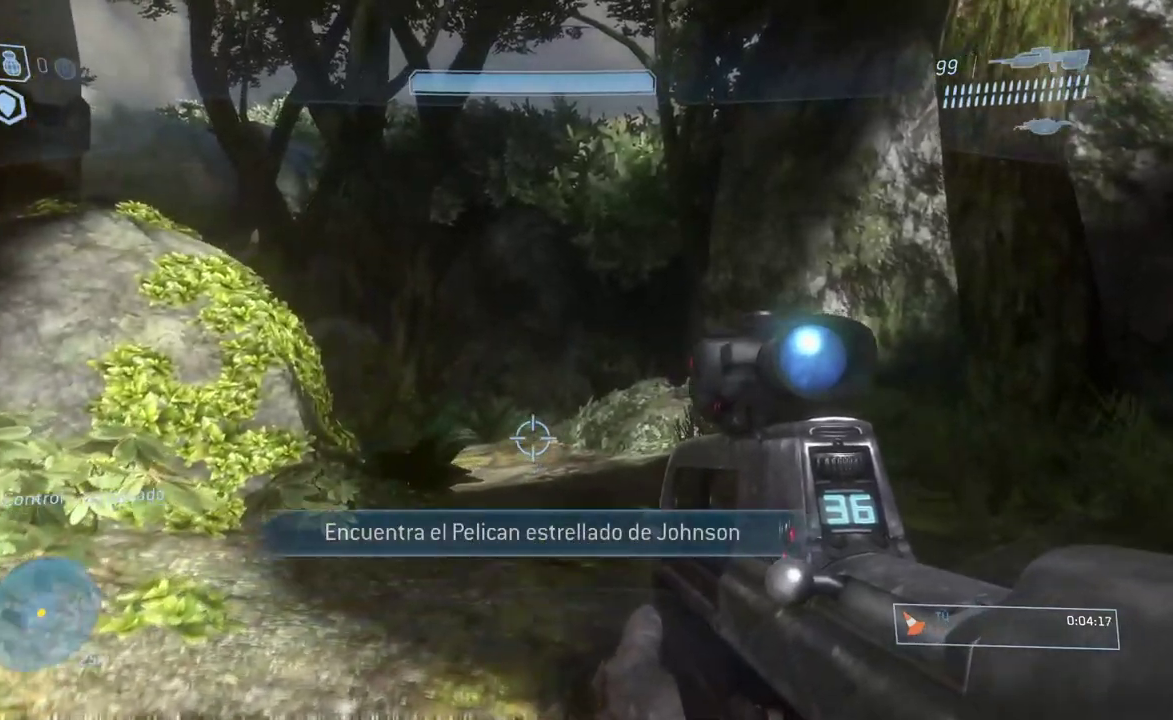
{"buttons": [], "left_stick": "up-right", "right_stick": "up-left", "button_events": []}